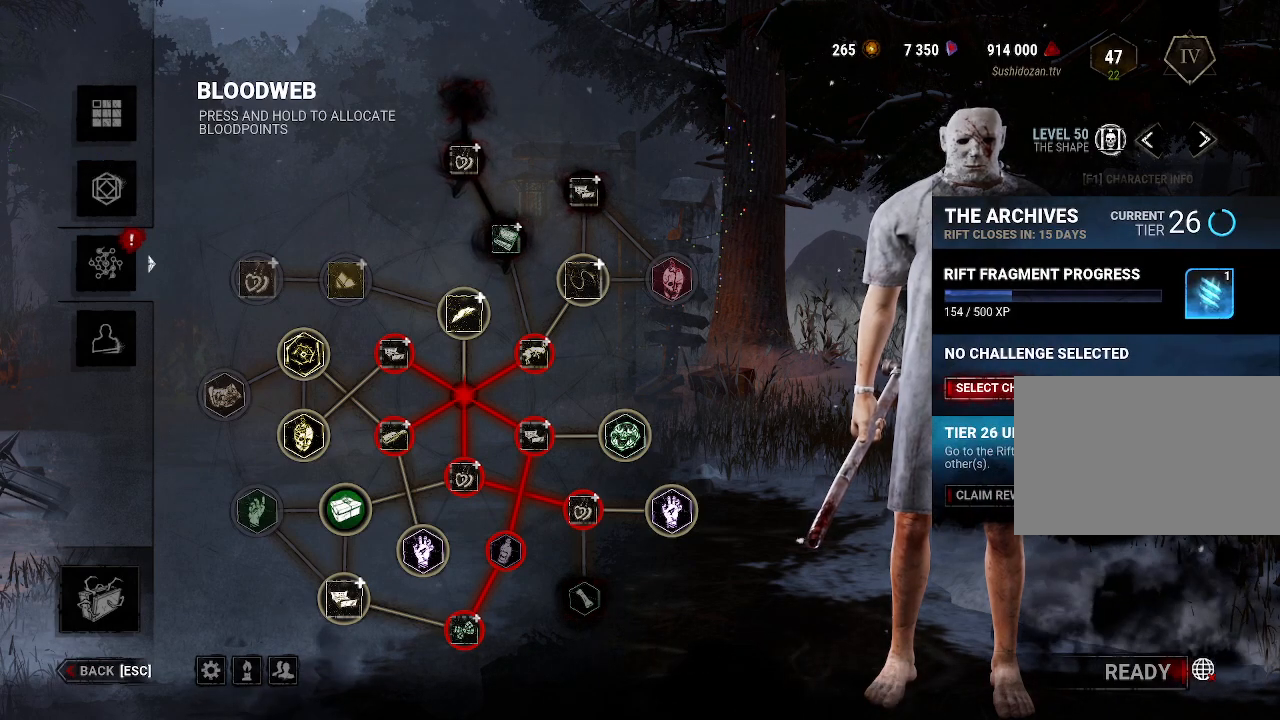
Gameplay with keyboard and mouse; each line is a JSON object with the keys and mouse buttons held at the frame after it. "events" lists presses ("down") and releases ("up") of "1", "2", "3", "4", "5", "a", "alt", "b", "c", "ctrl", "d", "e", "f", "g", "q", "r", "s", "shift", "space", "t", "tab", "tilde", "v", "w", "x", "z", "mouse_left", "mouse_wheel", "mouse_right", "mouse_mb4" and "mouse_mb5" between this image and that frame as [ms after this image, input, new state], when the widget could be followed in between. "mouse_left", "mouse_wheel", "mouse_right", "mouse_mb4", "mouse_mb5" = the "left", "wheel", "right", "mb4", "mb5" buttons of the "mouse" list. No other keys are recorded. "wheel" means that the mouse wheel is clicked or scrolled. Mouse movement is not recorded.
{"keys": [], "mouse": [], "events": [[150, "mouse_left", "up"]]}
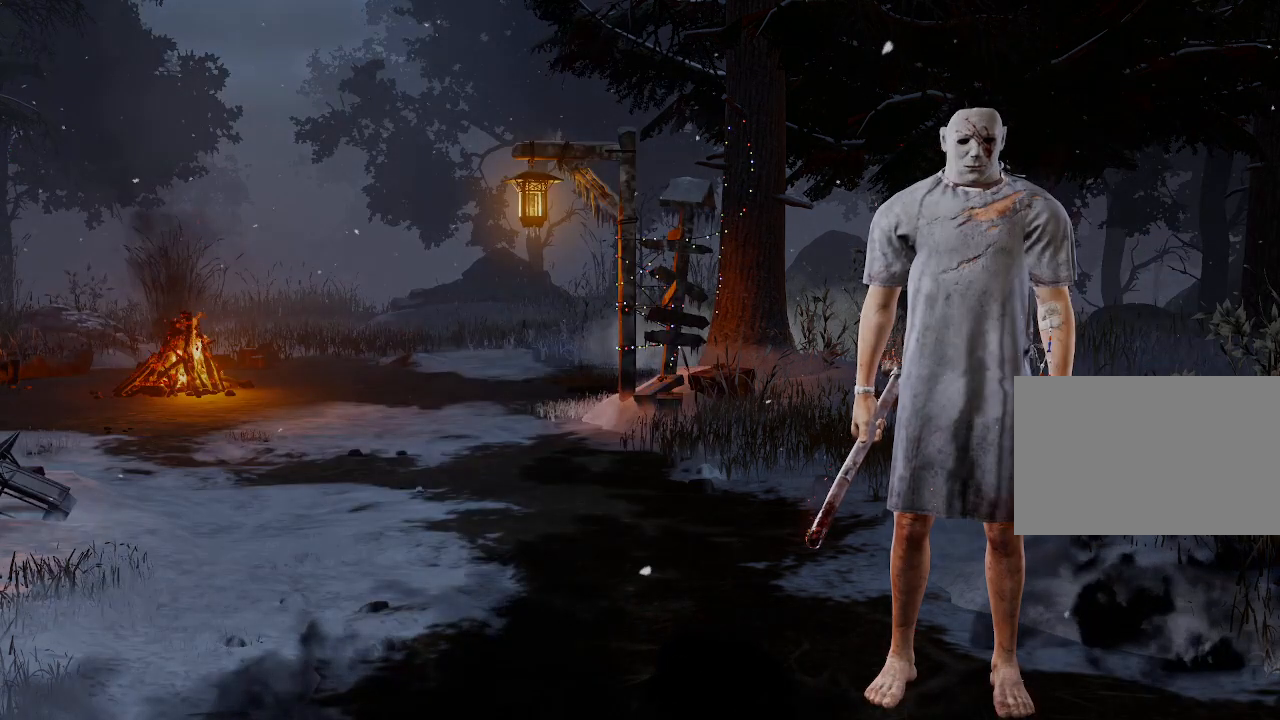
{"keys": [], "mouse": [], "events": []}
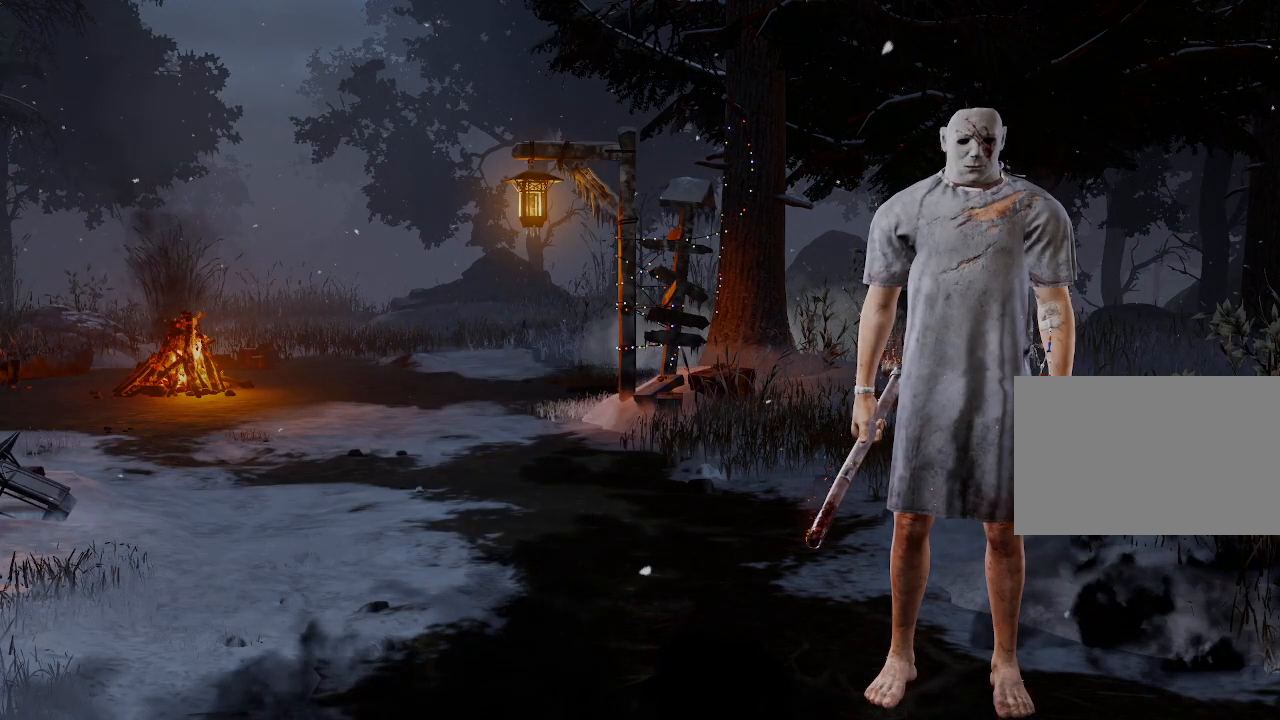
{"keys": [], "mouse": [], "events": []}
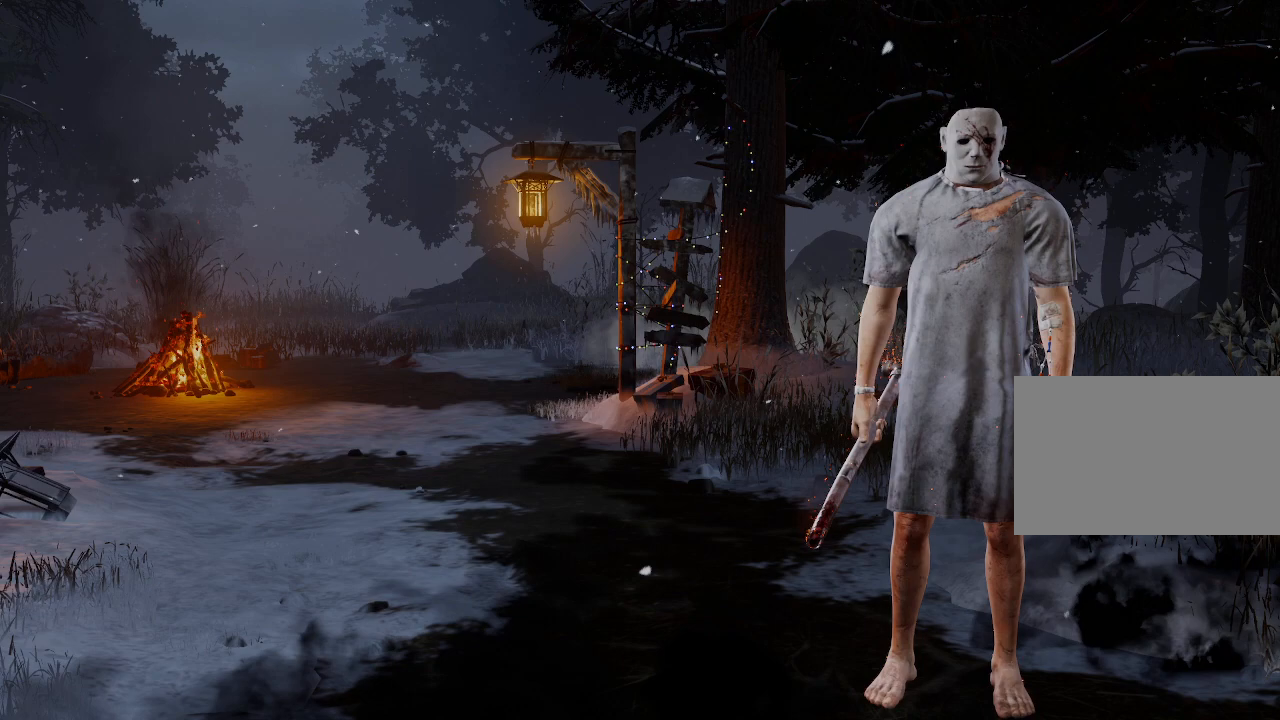
{"keys": [], "mouse": [], "events": []}
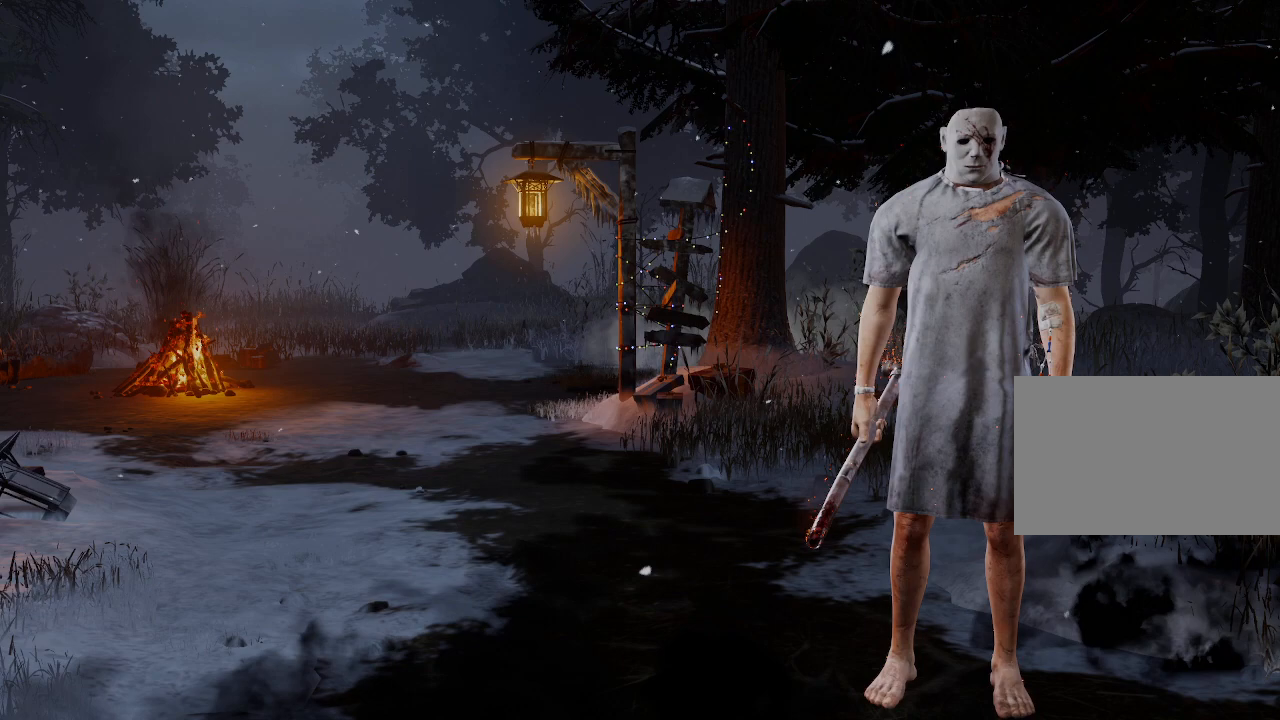
{"keys": [], "mouse": [], "events": []}
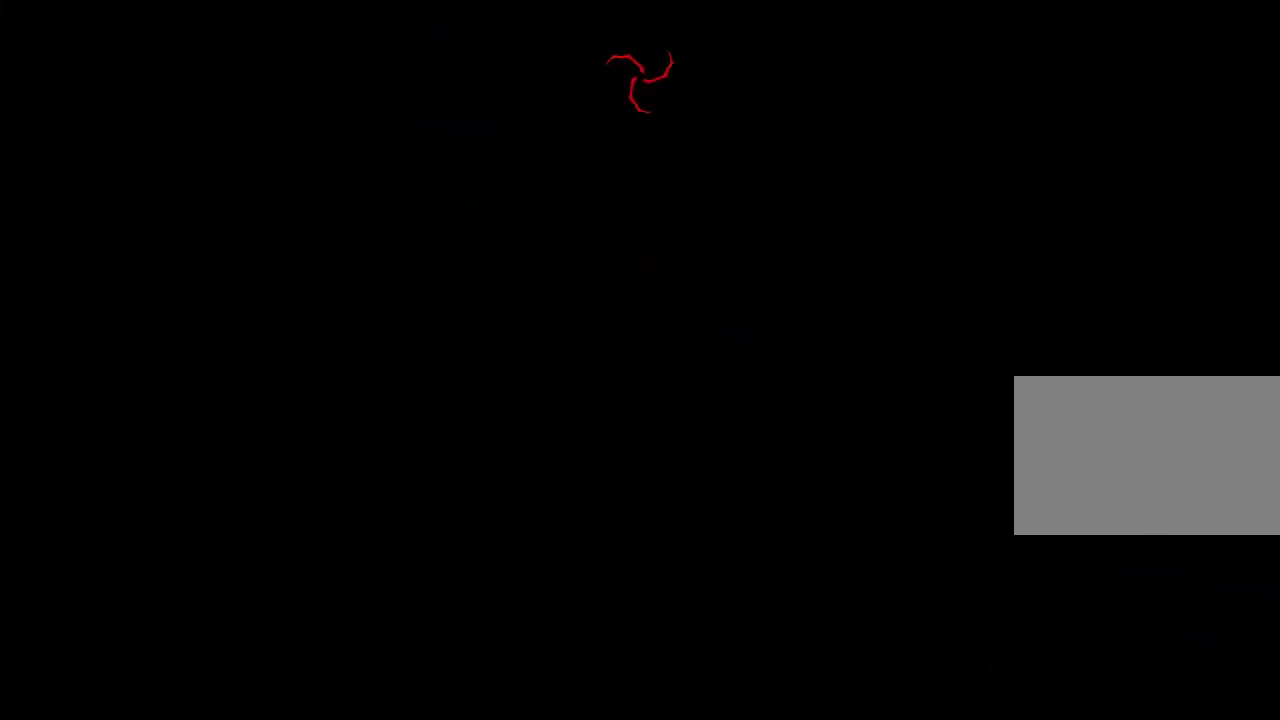
{"keys": [], "mouse": [], "events": []}
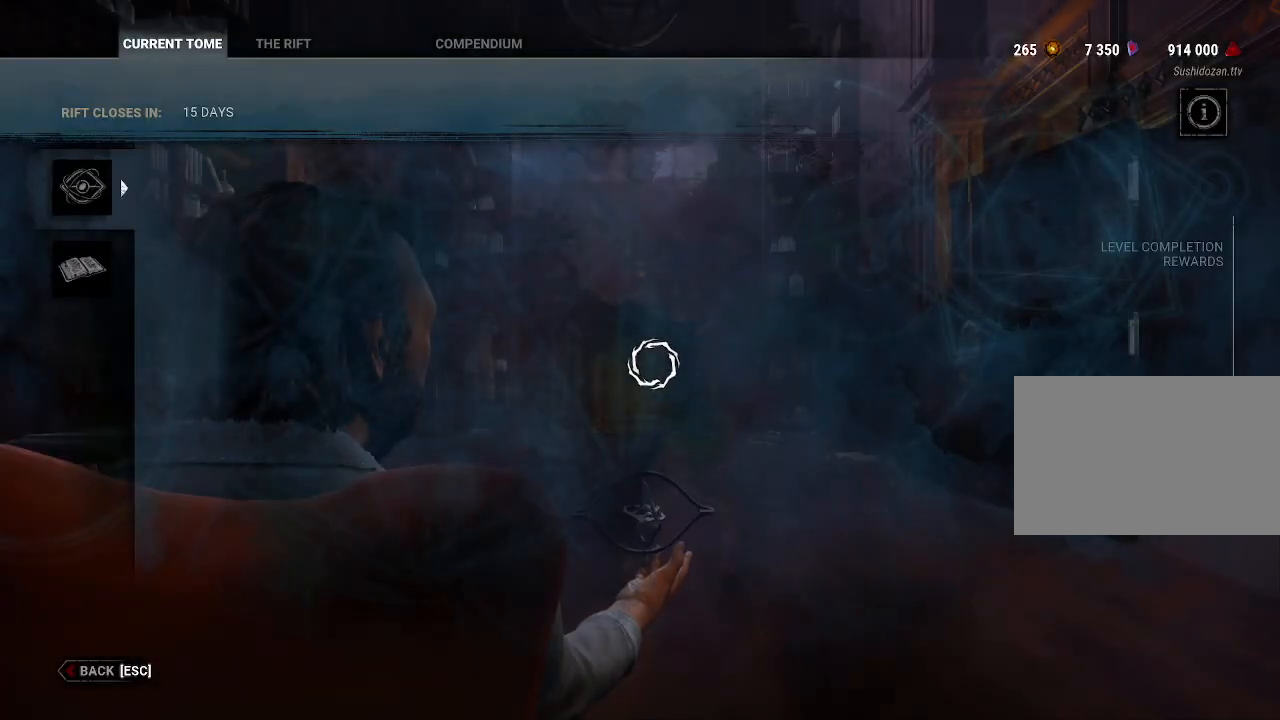
{"keys": [], "mouse": [], "events": []}
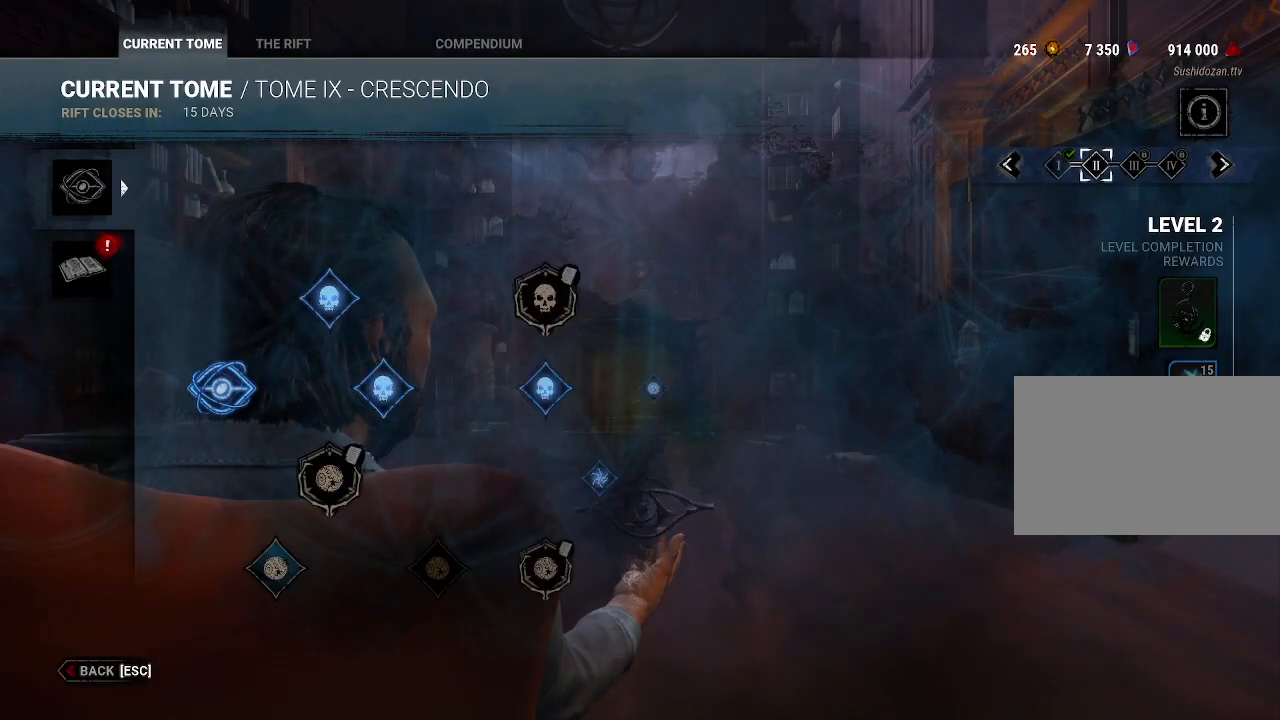
{"keys": [], "mouse": [], "events": []}
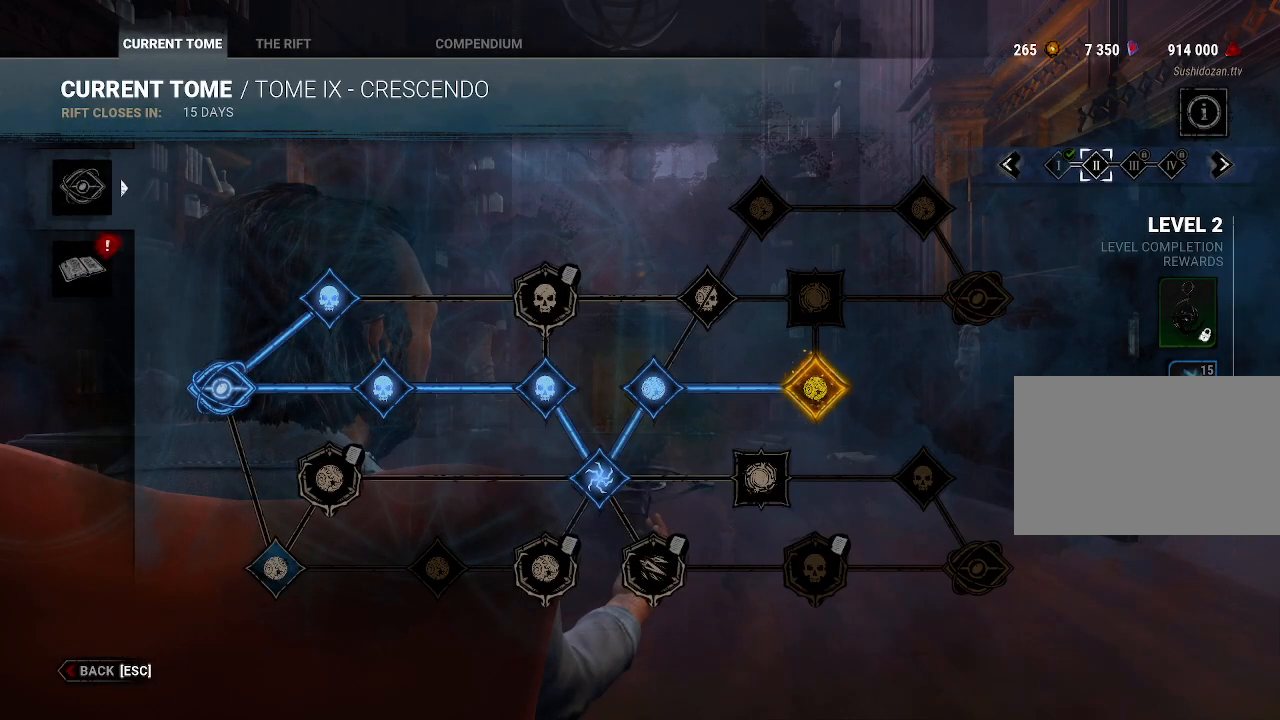
{"keys": [], "mouse": [], "events": []}
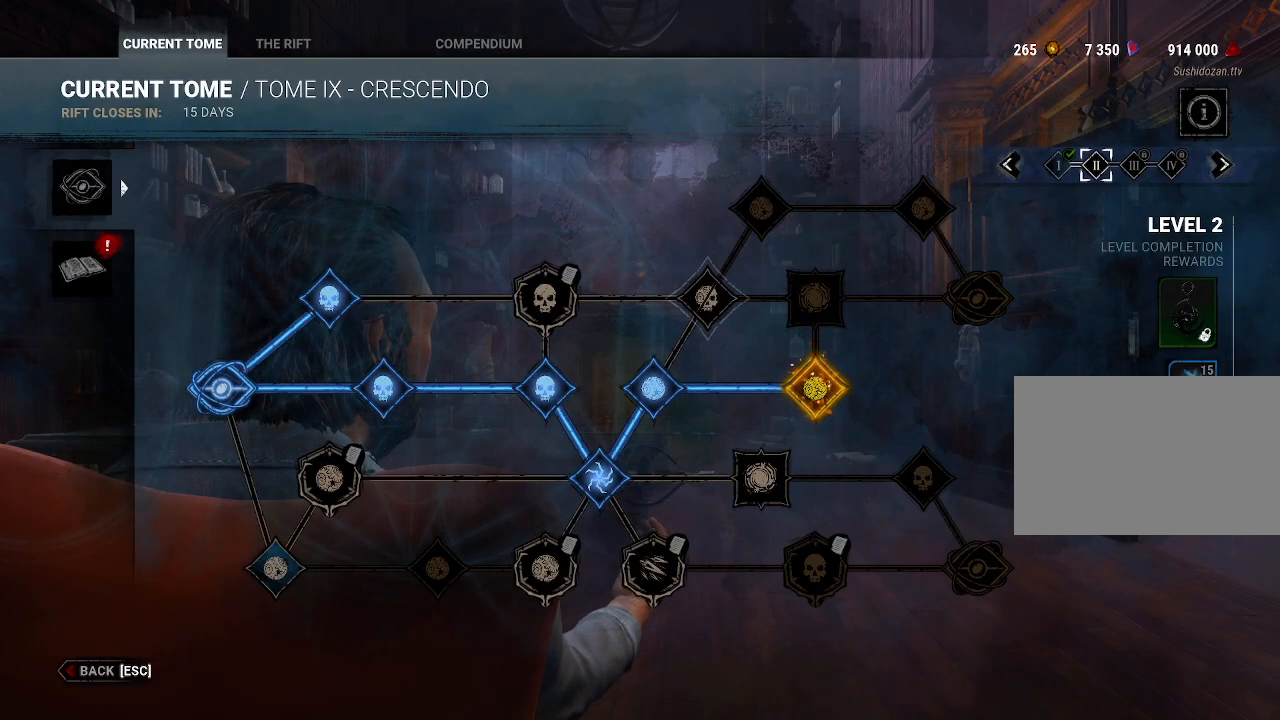
{"keys": [], "mouse": [], "events": []}
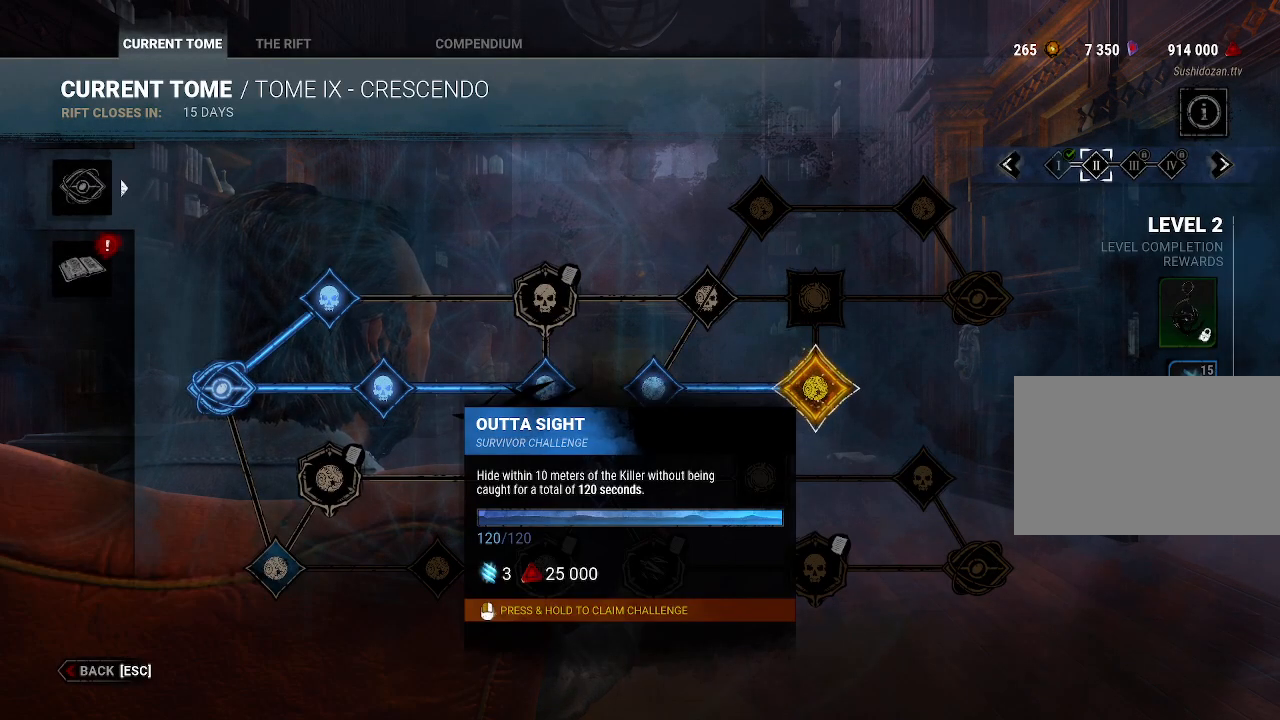
{"keys": [], "mouse": ["left"], "events": [[166, "mouse_left", "down"]]}
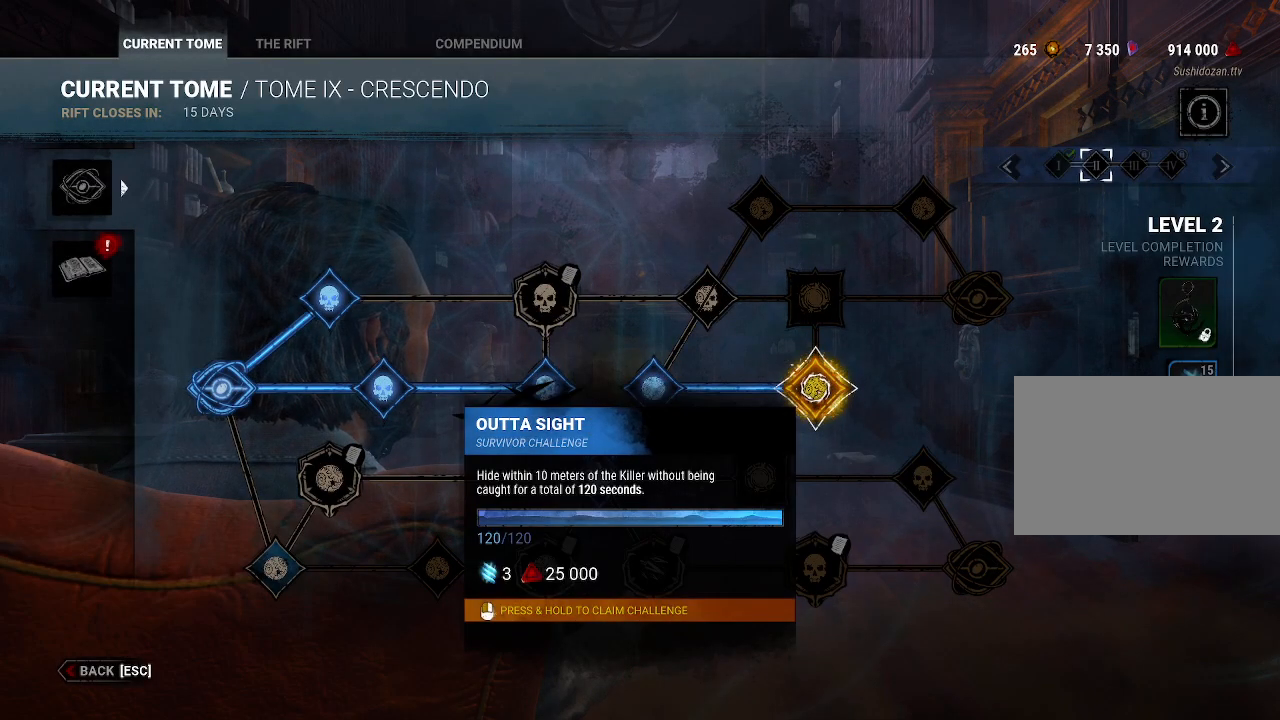
{"keys": [], "mouse": [], "events": [[266, "mouse_left", "up"]]}
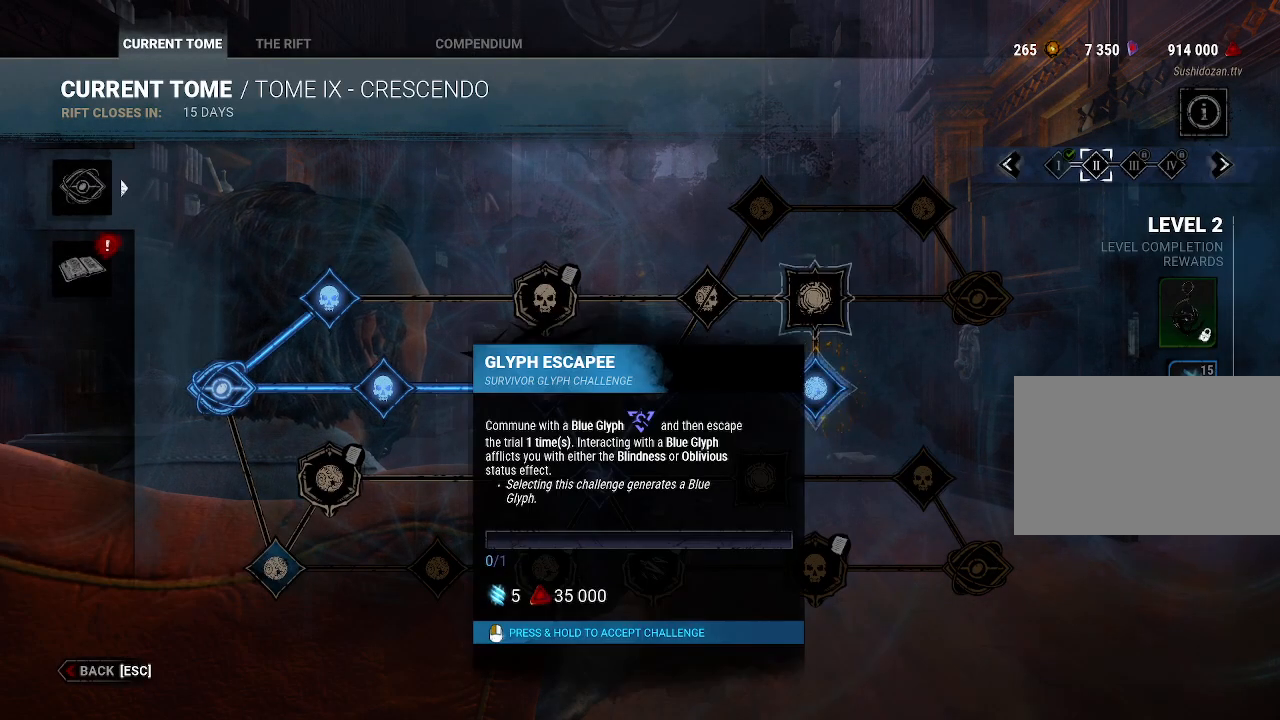
{"keys": [], "mouse": [], "events": []}
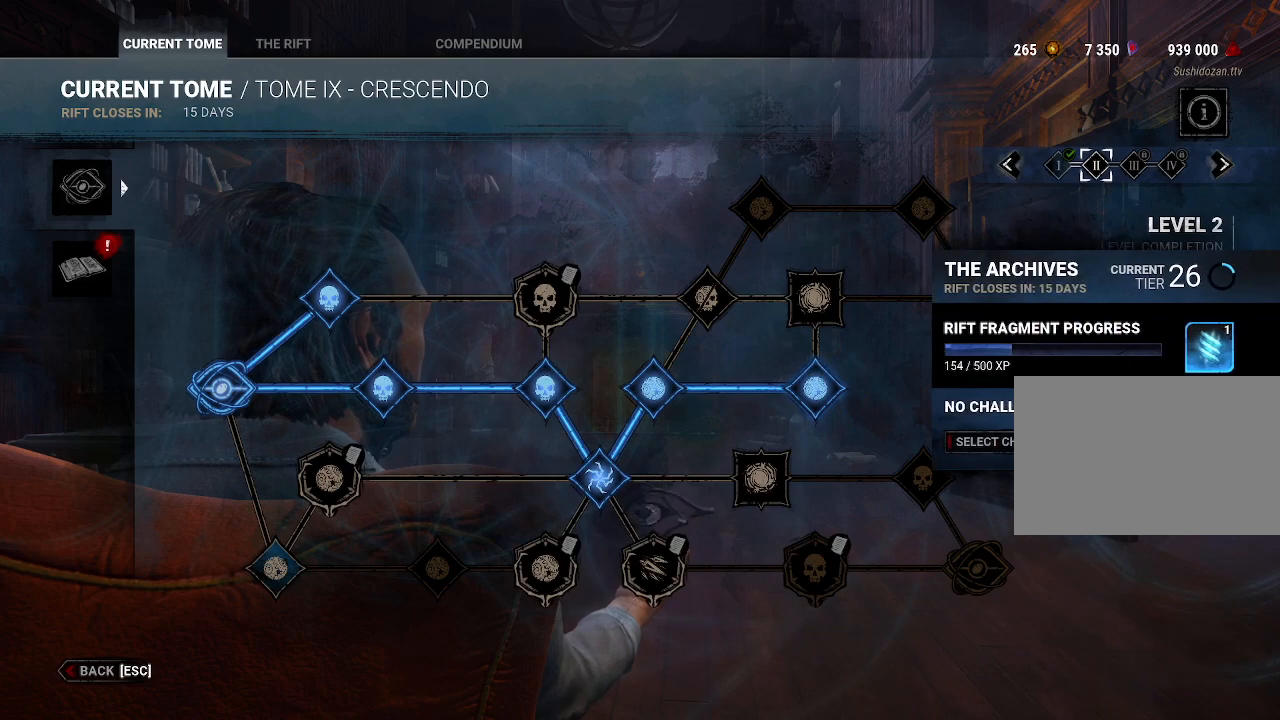
{"keys": [], "mouse": [], "events": []}
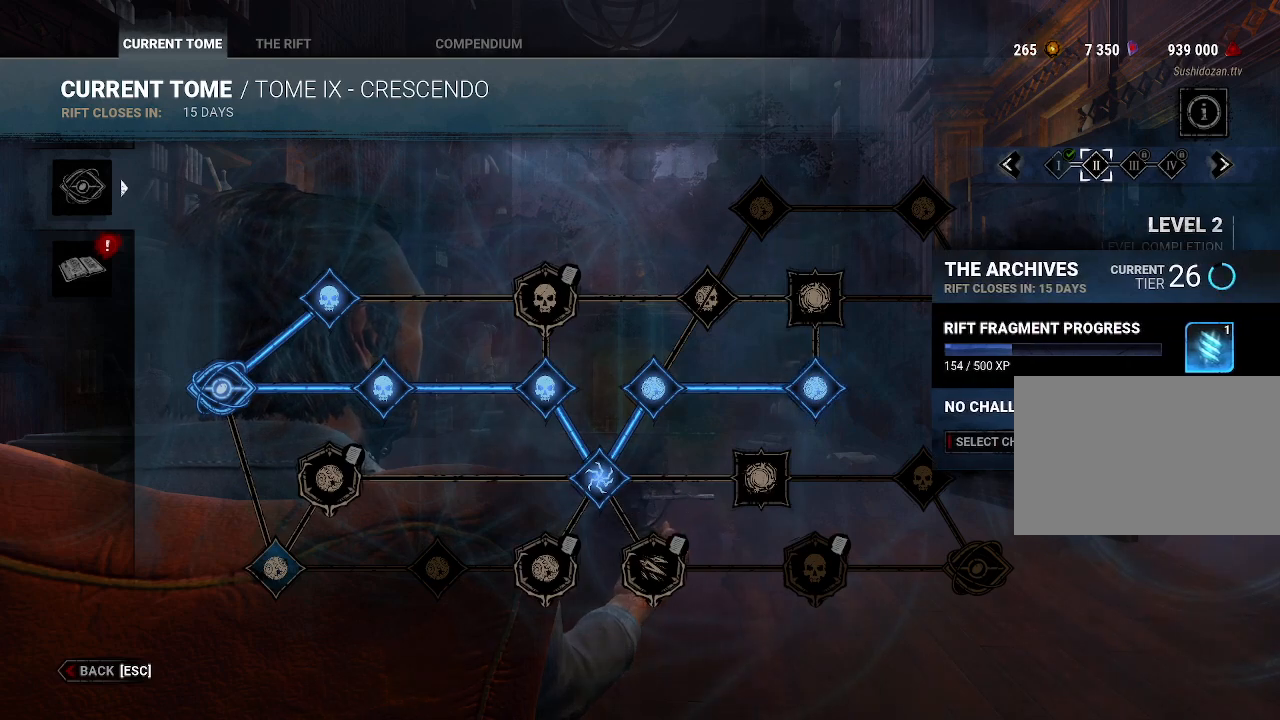
{"keys": [], "mouse": [], "events": []}
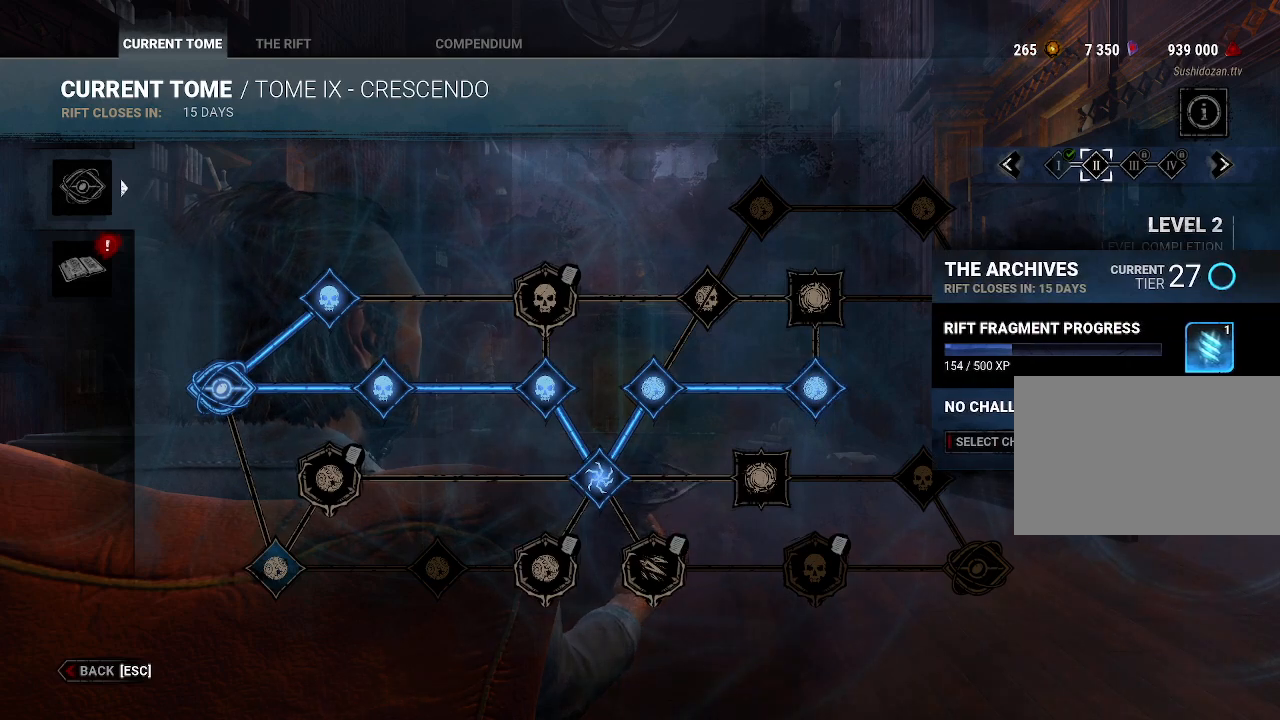
{"keys": [], "mouse": [], "events": [[150, "mouse_left", "down"], [233, "mouse_left", "up"]]}
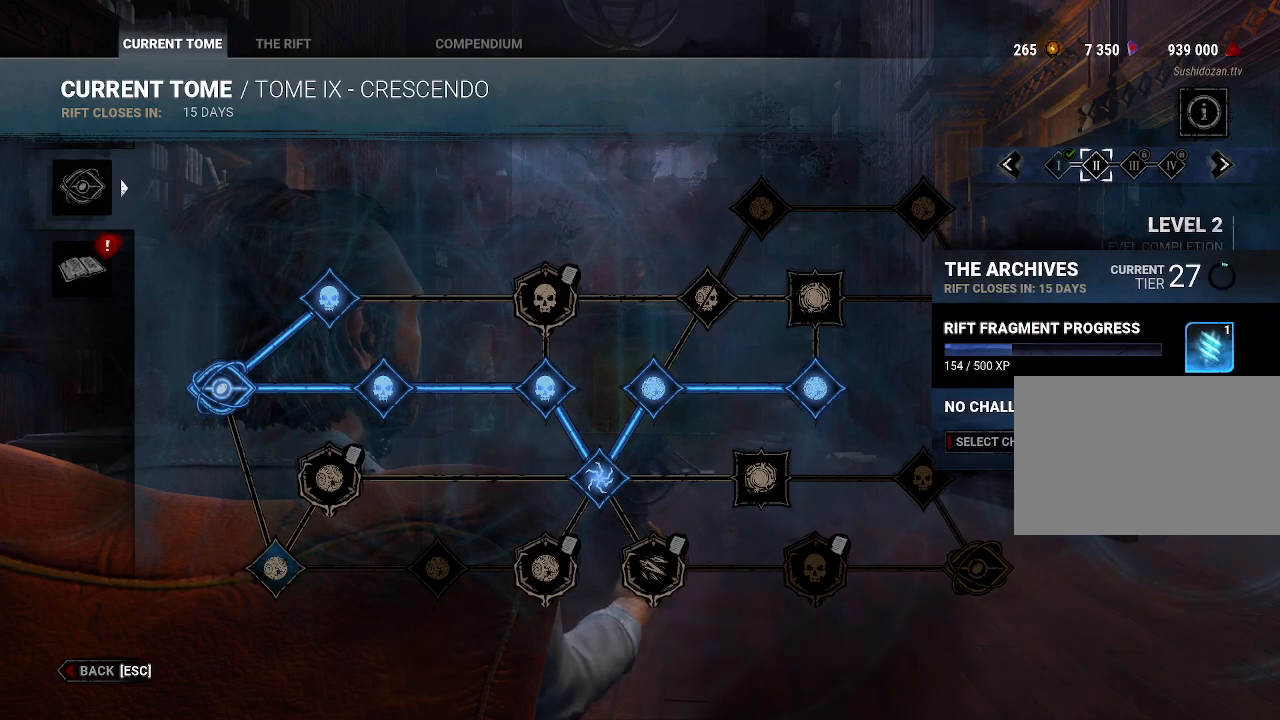
{"keys": [], "mouse": [], "events": []}
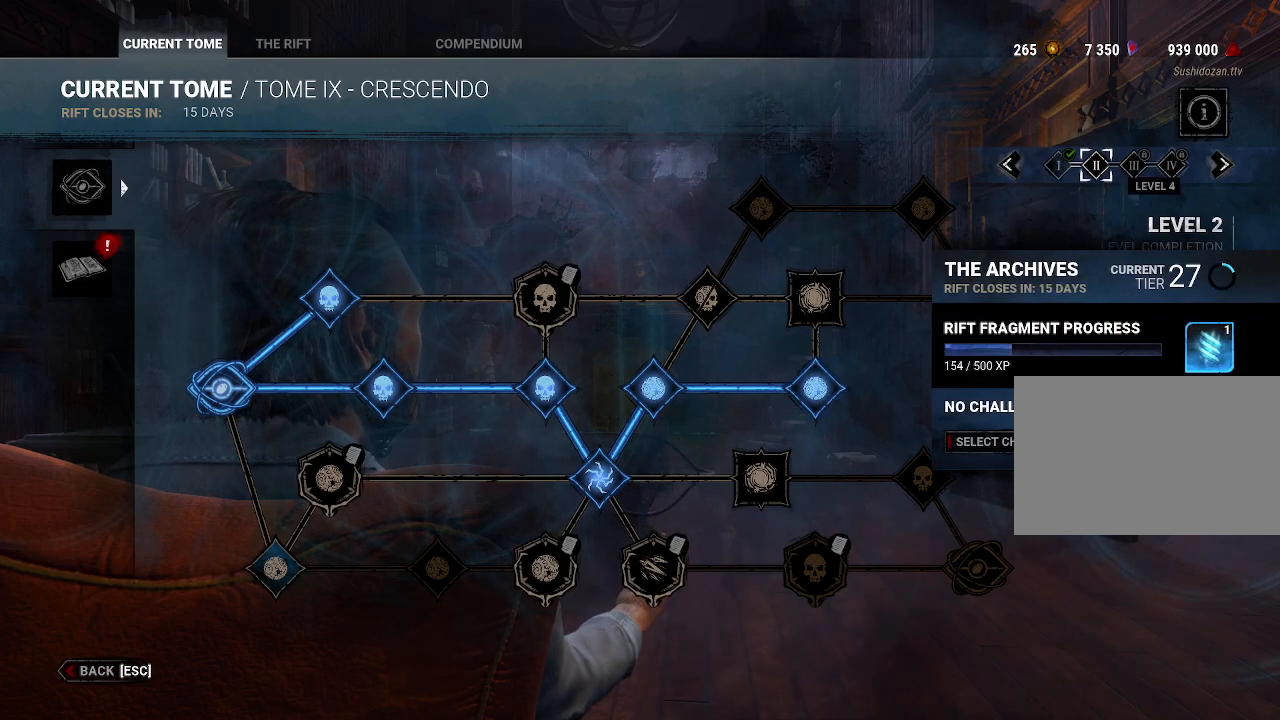
{"keys": [], "mouse": [], "events": []}
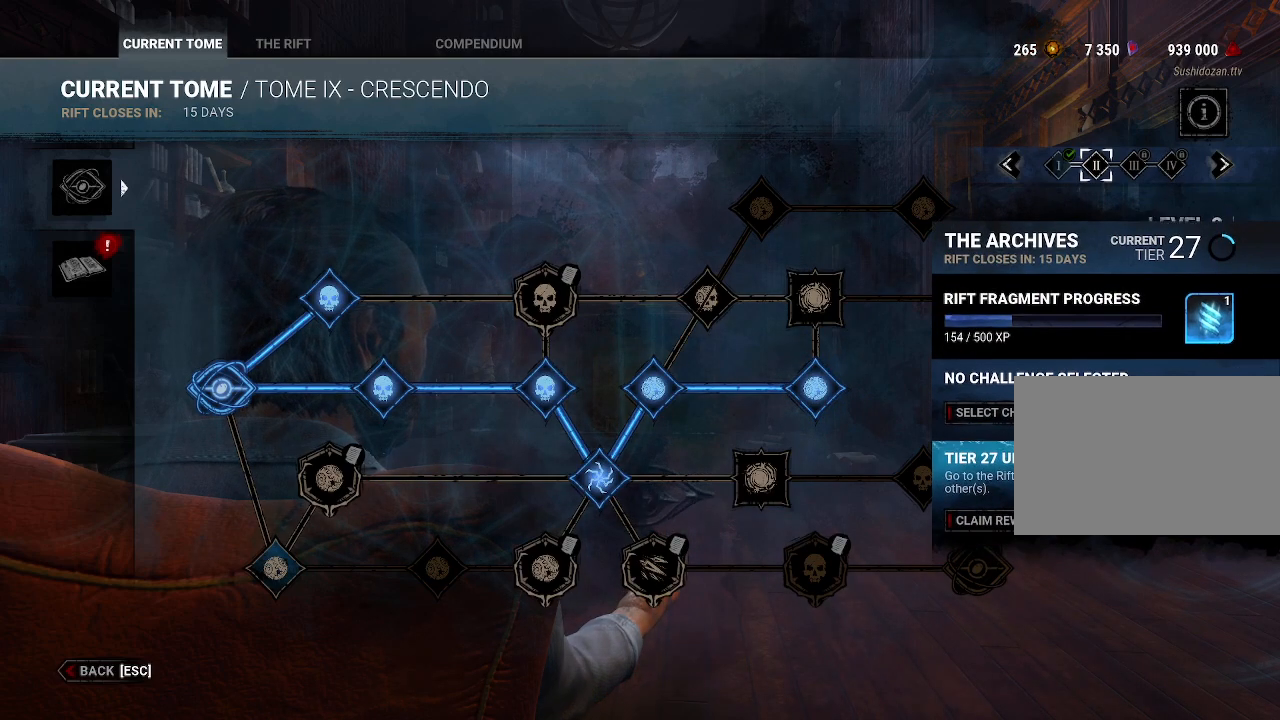
{"keys": [], "mouse": [], "events": []}
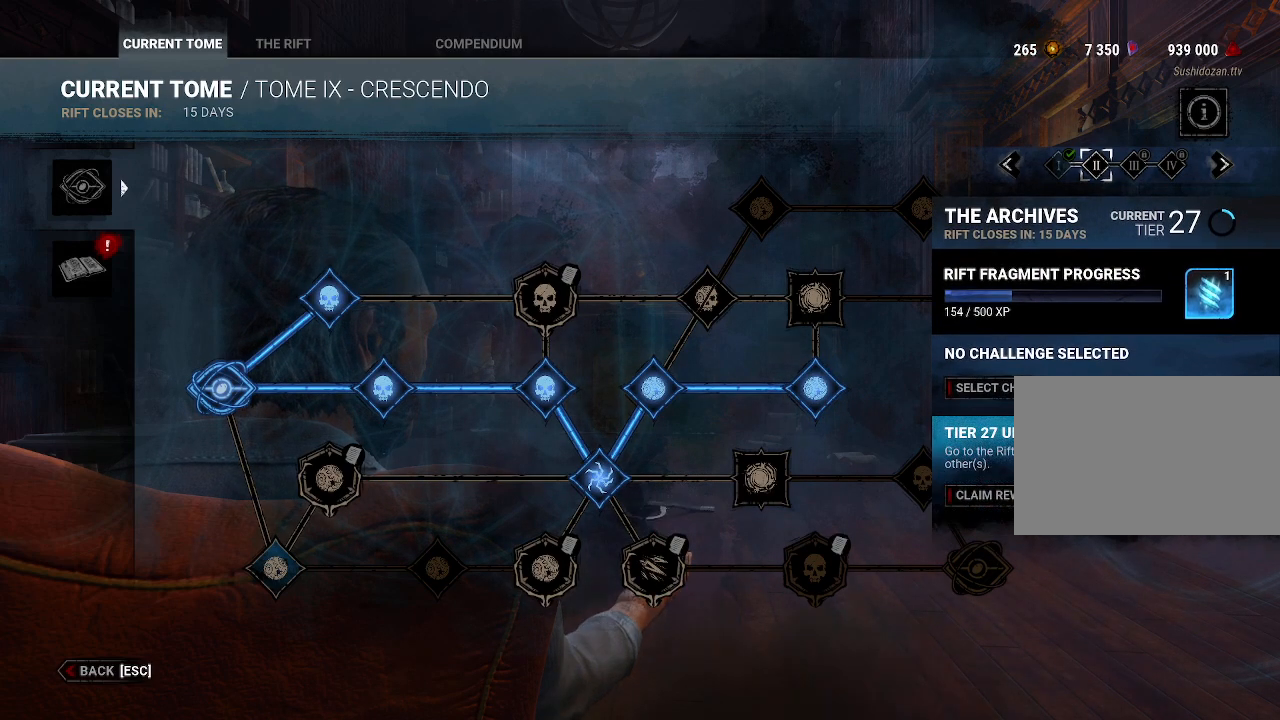
{"keys": [], "mouse": [], "events": [[16, "mouse_left", "down"], [116, "mouse_left", "up"], [250, "mouse_left", "down"], [400, "mouse_left", "up"]]}
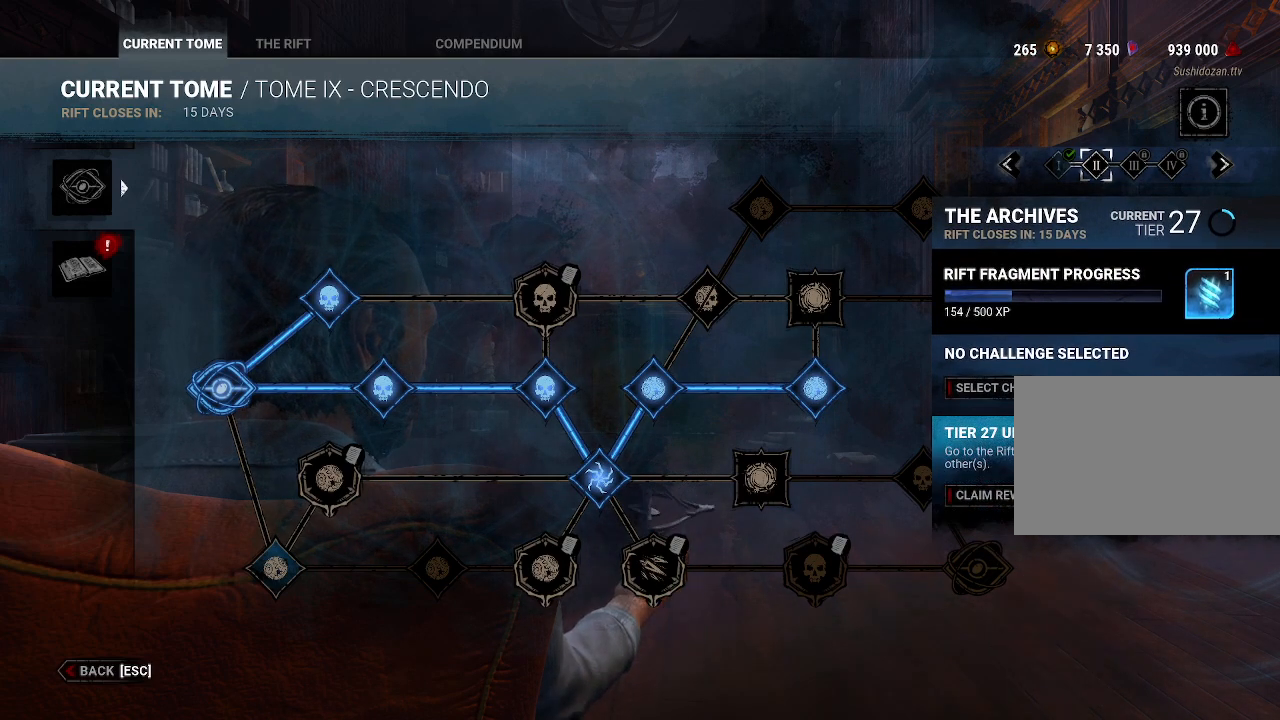
{"keys": [], "mouse": [], "events": [[316, "mouse_left", "down"], [500, "mouse_left", "up"]]}
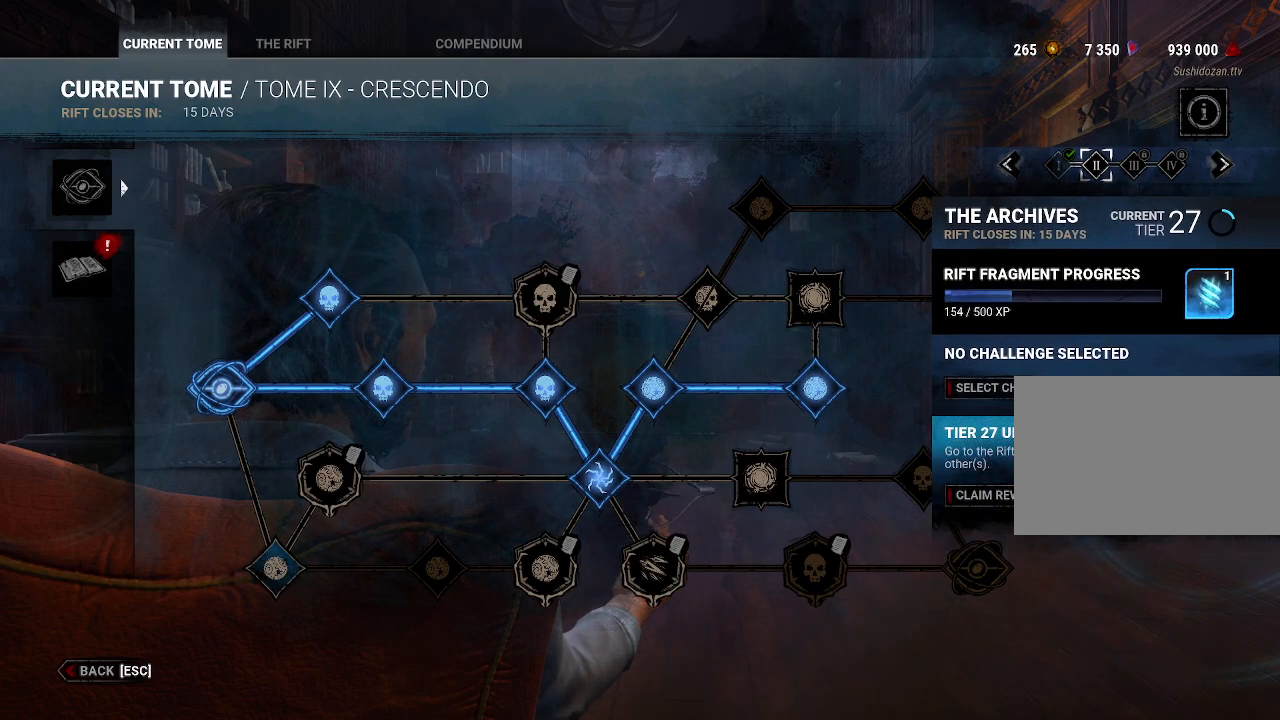
{"keys": [], "mouse": [], "events": []}
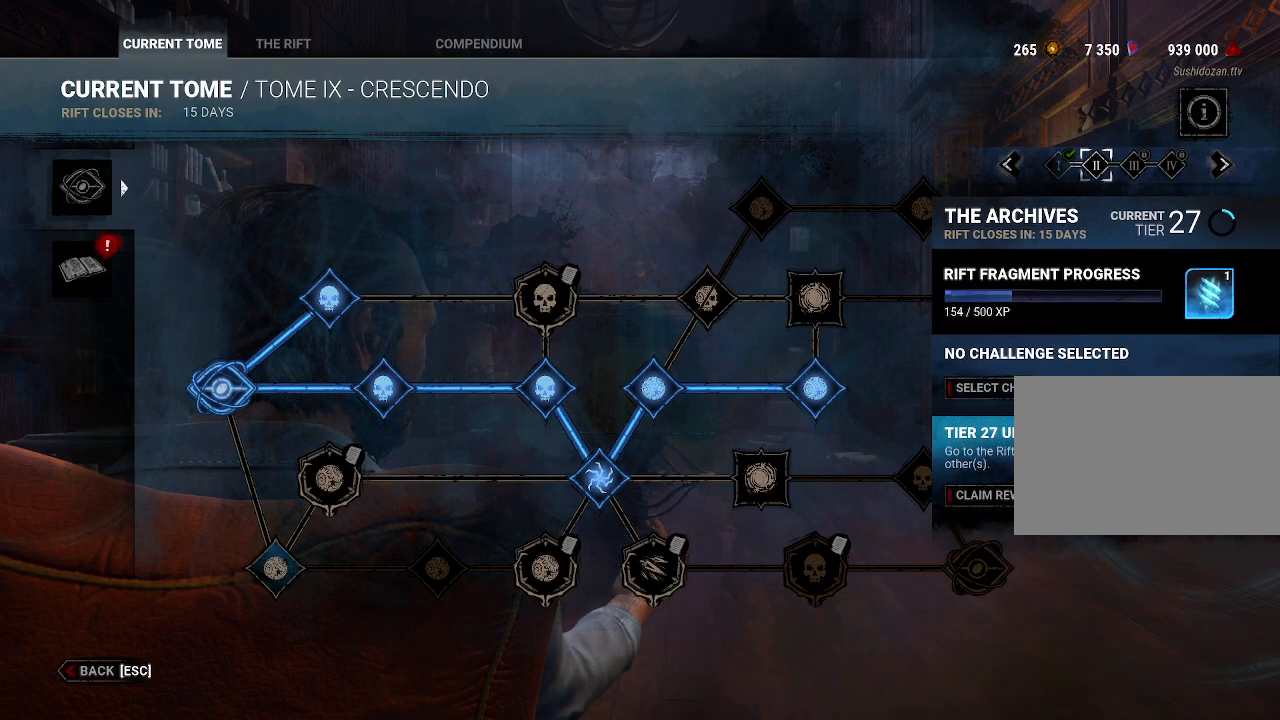
{"keys": [], "mouse": [], "events": [[350, "mouse_left", "down"], [483, "mouse_left", "up"]]}